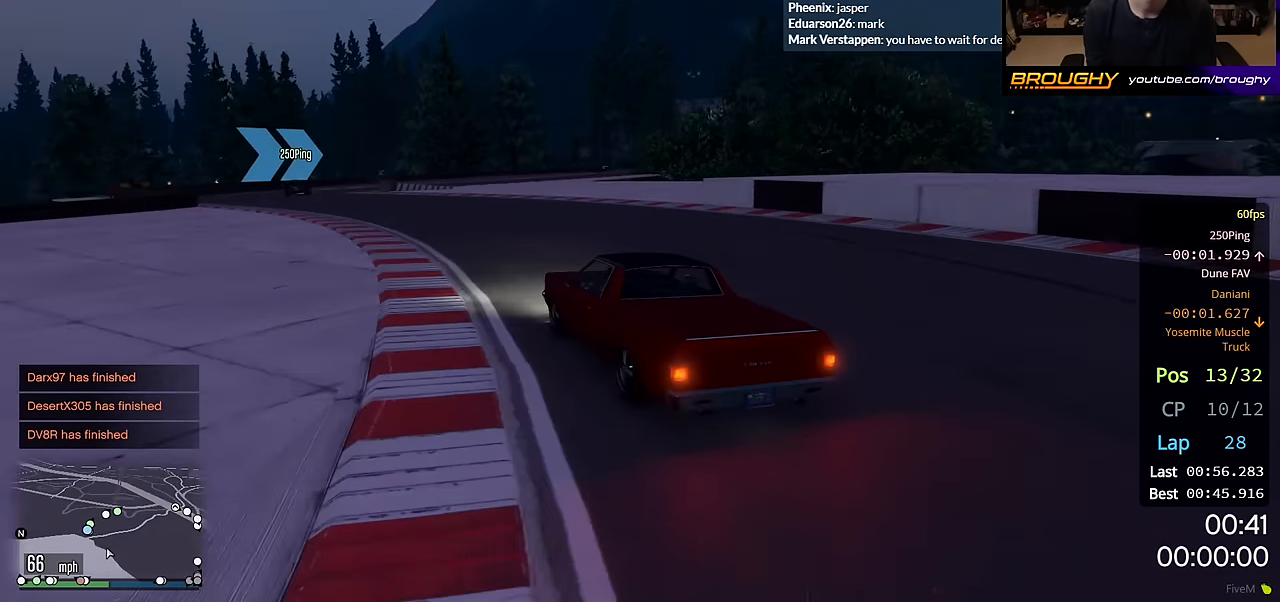
Gameplay with a controller (Xbox layout); each line is a JSON object with the inputs held at the frame after it. "events" lists button and stick changes between this image and that frame as [ms after this image, input, new state], when the widget could be followed in between.
{"buttons": ["R2"], "left_stick": "center", "right_stick": "center", "events": [[300, "left_stick", "up-left"], [433, "left_stick", "center"]]}
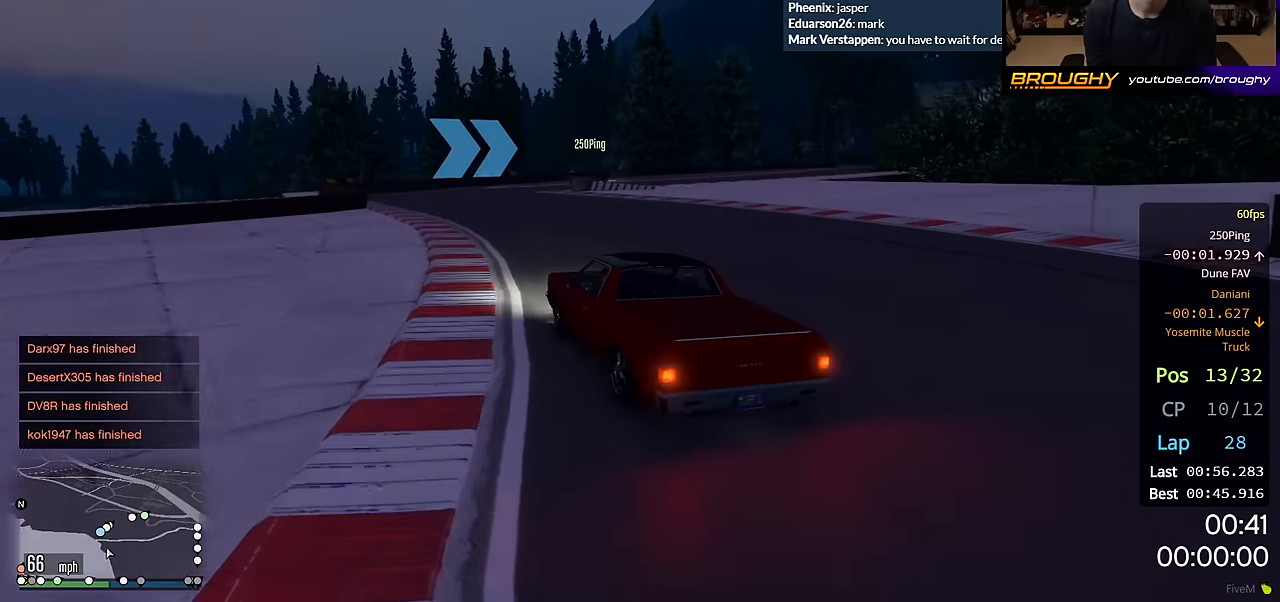
{"buttons": ["R2"], "left_stick": "right", "right_stick": "center", "events": [[400, "left_stick", "right"]]}
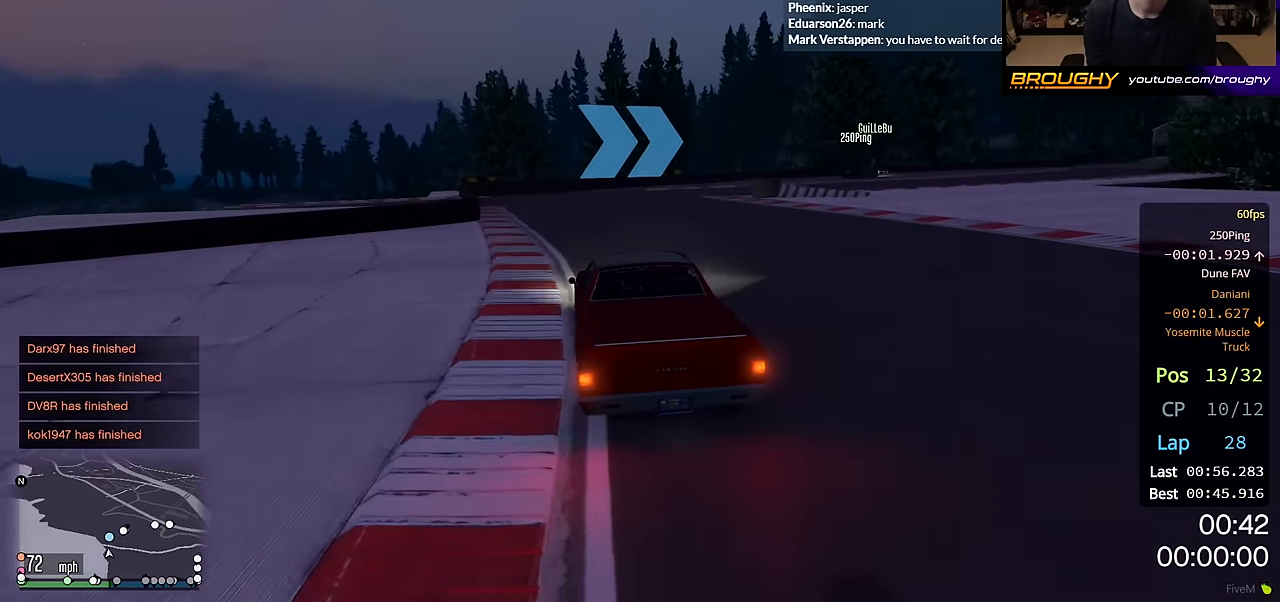
{"buttons": ["R2"], "left_stick": "right", "right_stick": "center", "events": [[50, "left_stick", "center"], [250, "left_stick", "right"]]}
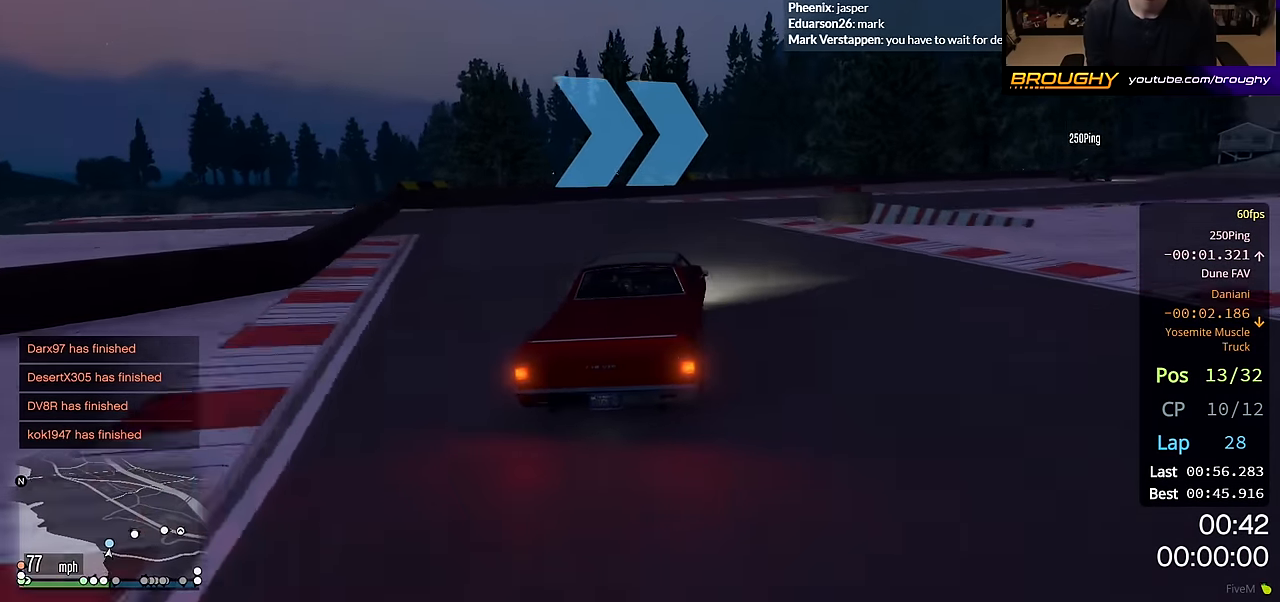
{"buttons": ["R2"], "left_stick": "center", "right_stick": "center", "events": [[200, "left_stick", "center"], [283, "left_stick", "right"], [483, "left_stick", "center"]]}
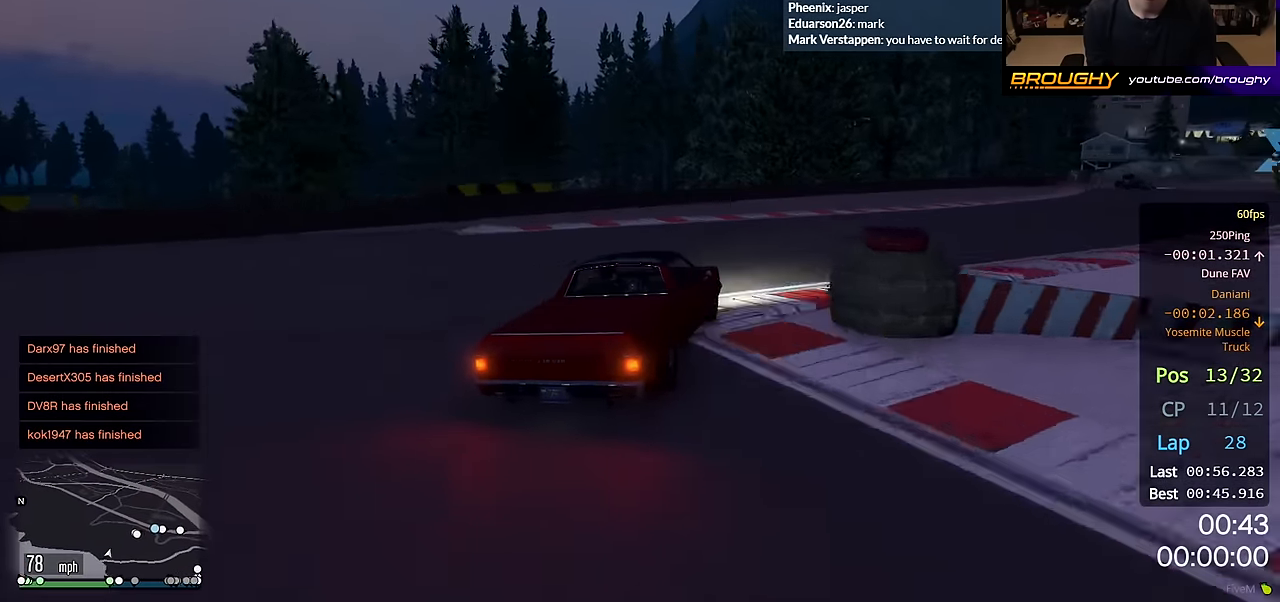
{"buttons": ["R2"], "left_stick": "right", "right_stick": "center", "events": [[83, "left_stick", "right"], [300, "left_stick", "center"], [450, "left_stick", "right"]]}
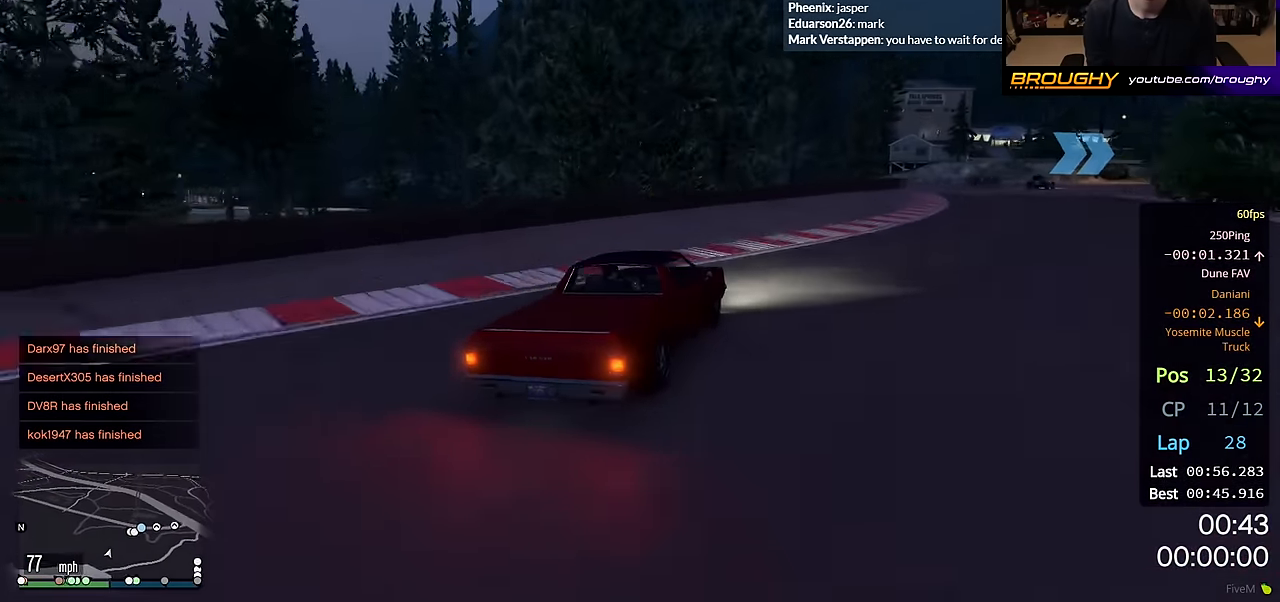
{"buttons": ["R2"], "left_stick": "right", "right_stick": "center", "events": [[183, "left_stick", "center"], [400, "left_stick", "right"]]}
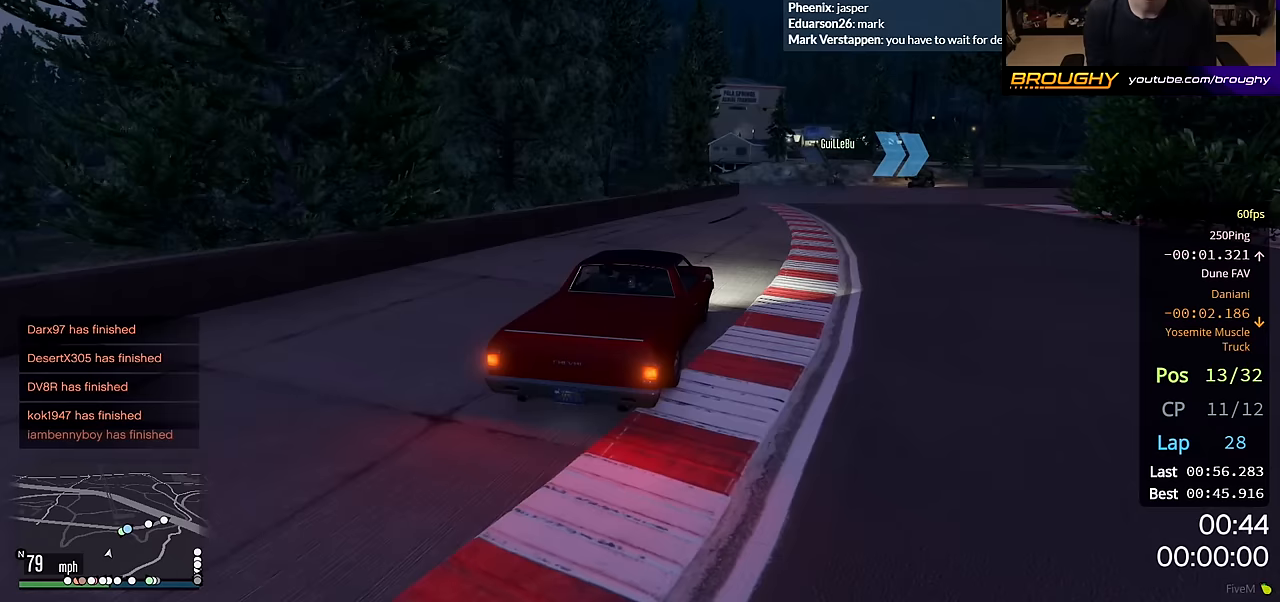
{"buttons": ["R2"], "left_stick": "right", "right_stick": "center", "events": [[383, "left_stick", "center"], [450, "left_stick", "right"]]}
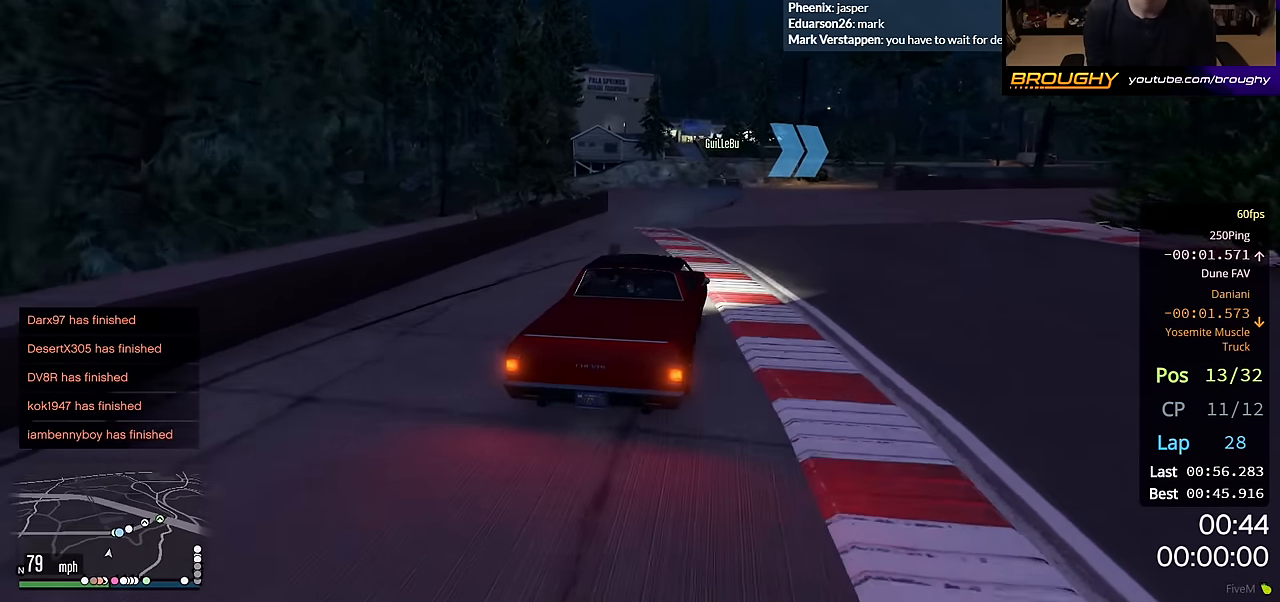
{"buttons": ["R2"], "left_stick": "center", "right_stick": "center", "events": [[200, "left_stick", "center"]]}
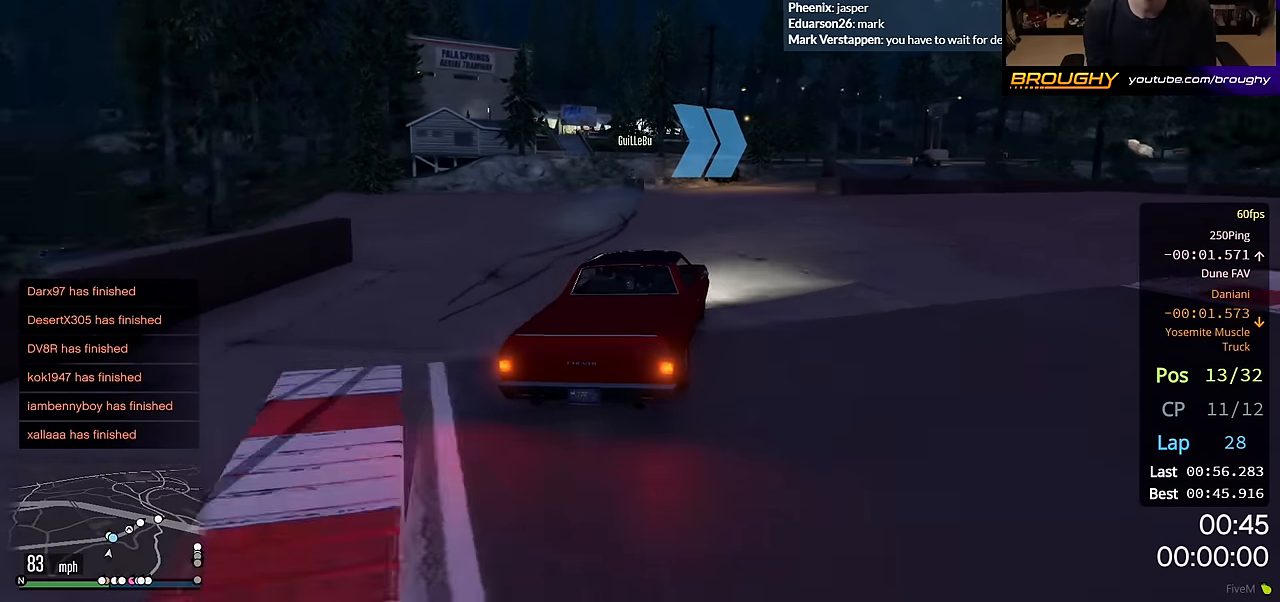
{"buttons": ["R2"], "left_stick": "right", "right_stick": "center", "events": [[100, "left_stick", "right"], [300, "left_stick", "center"], [433, "left_stick", "right"]]}
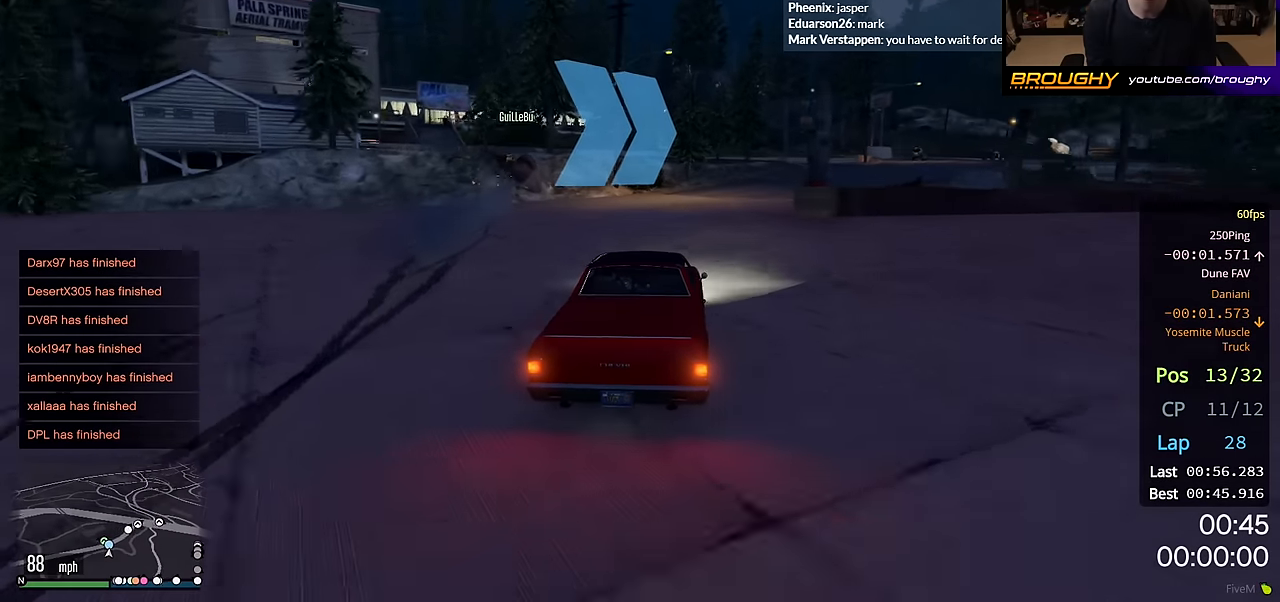
{"buttons": ["R2"], "left_stick": "right", "right_stick": "center", "events": [[183, "left_stick", "center"], [300, "left_stick", "right"]]}
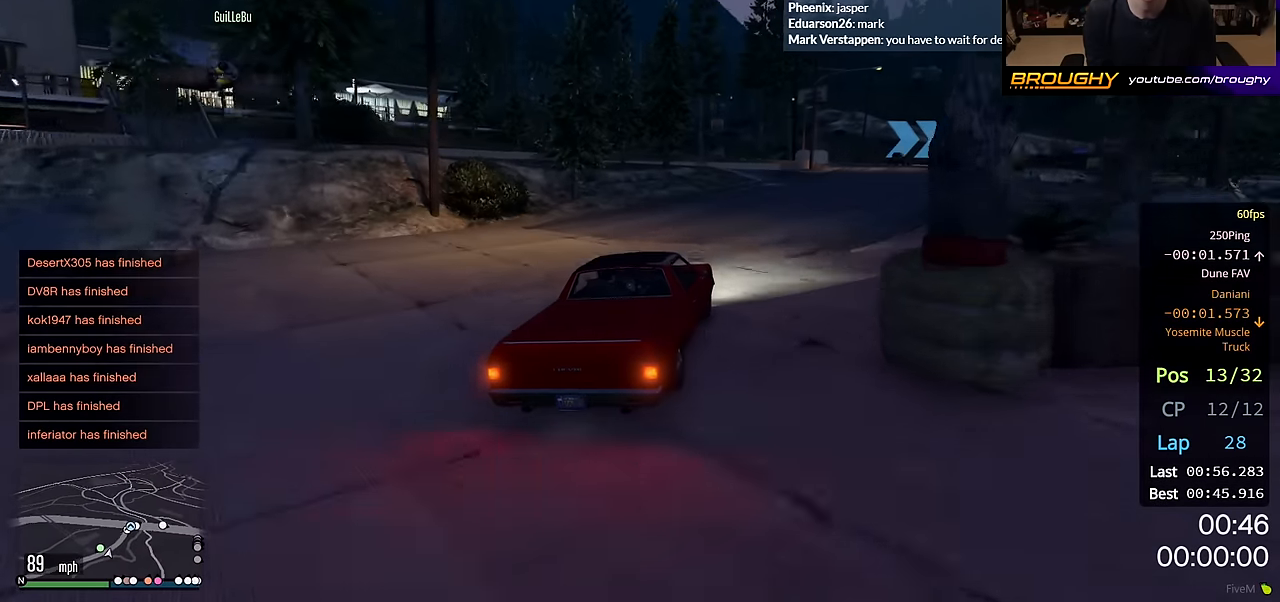
{"buttons": ["R2"], "left_stick": "center", "right_stick": "center", "events": [[333, "left_stick", "center"]]}
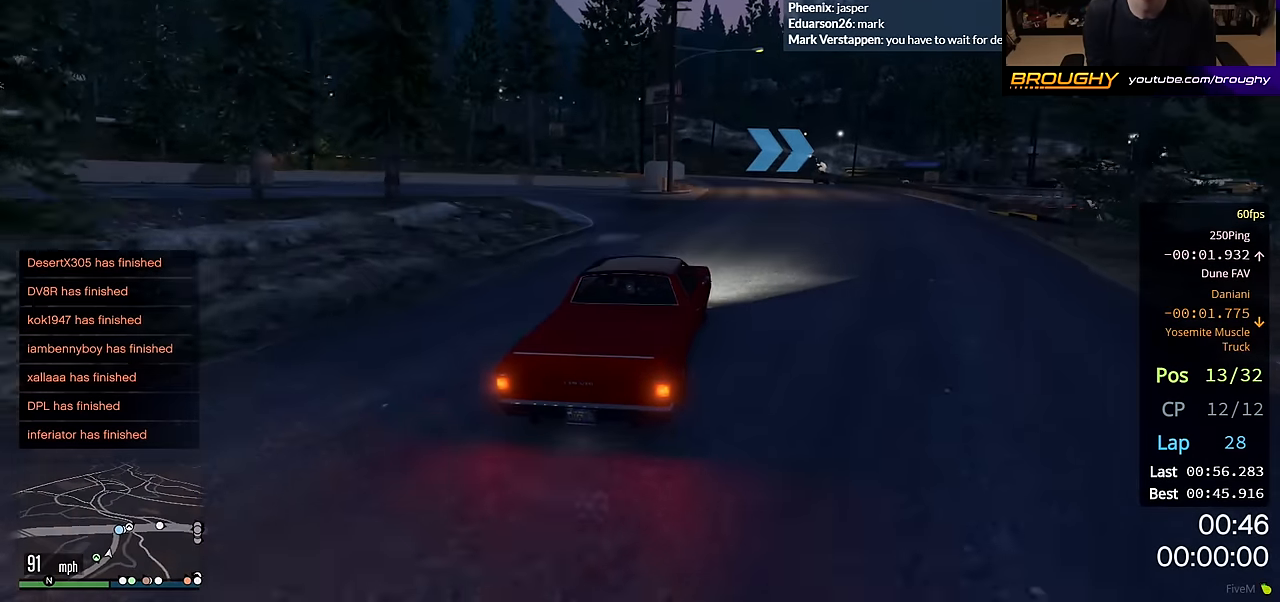
{"buttons": ["R2"], "left_stick": "center", "right_stick": "center", "events": []}
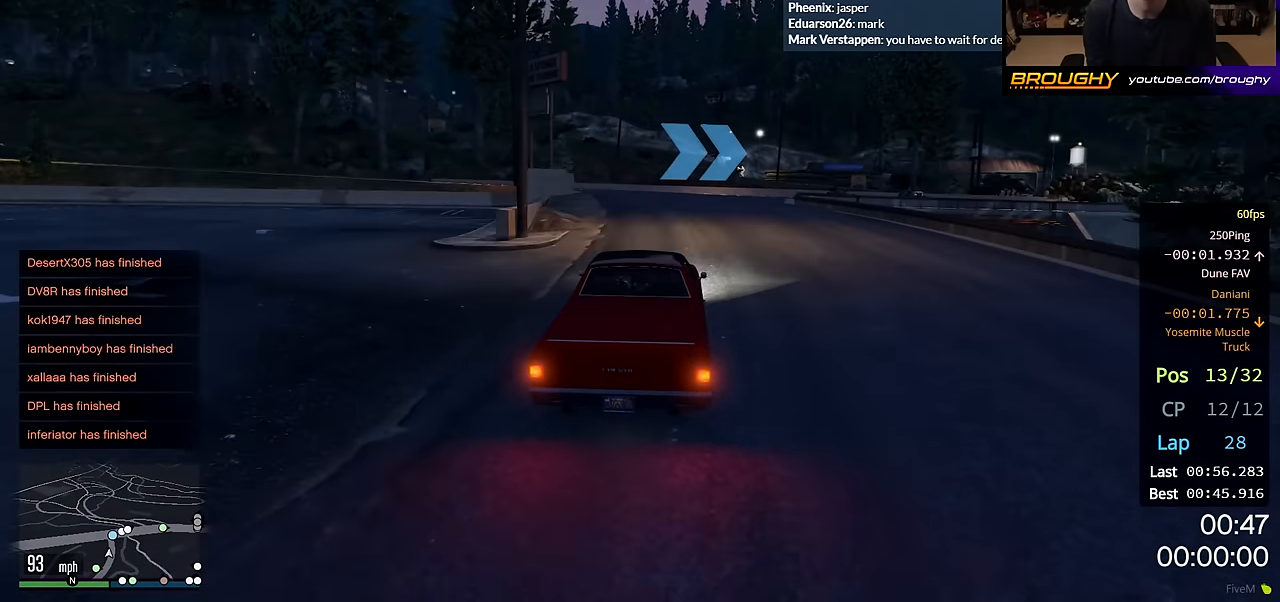
{"buttons": [], "left_stick": "center", "right_stick": "center", "events": [[100, "L2", "down"], [100, "left_stick", "right"], [150, "R2", "up"], [350, "L2", "up"], [400, "left_stick", "center"]]}
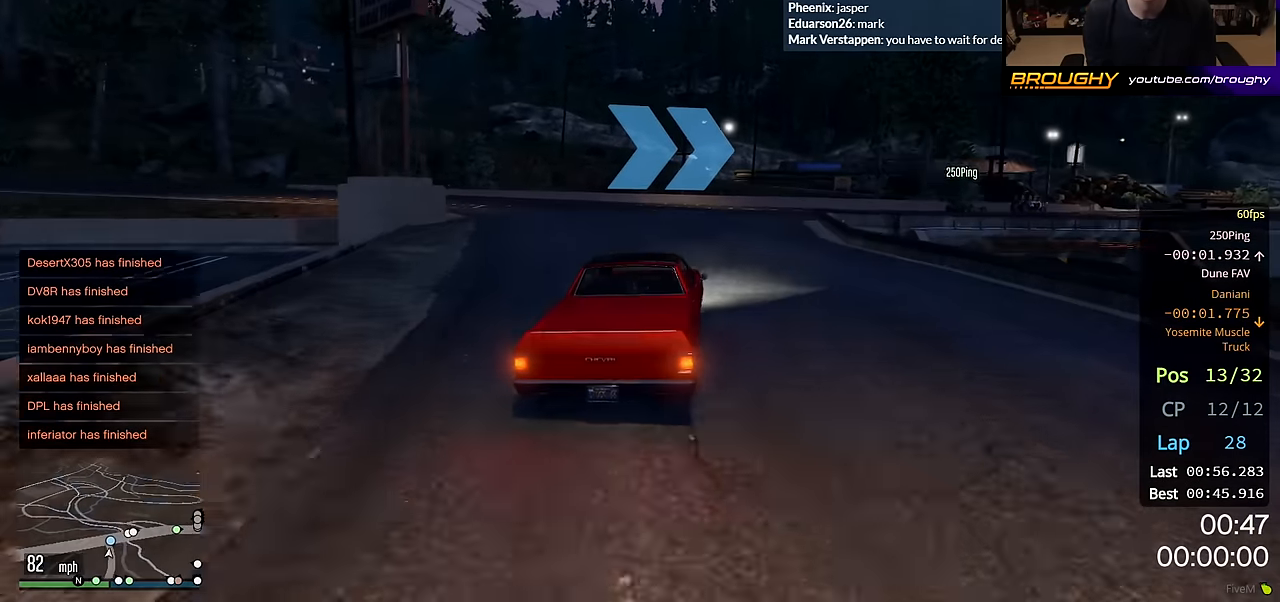
{"buttons": ["R2"], "left_stick": "right", "right_stick": "center", "events": [[50, "left_stick", "right"], [300, "left_stick", "center"], [400, "R2", "down"], [433, "left_stick", "right"]]}
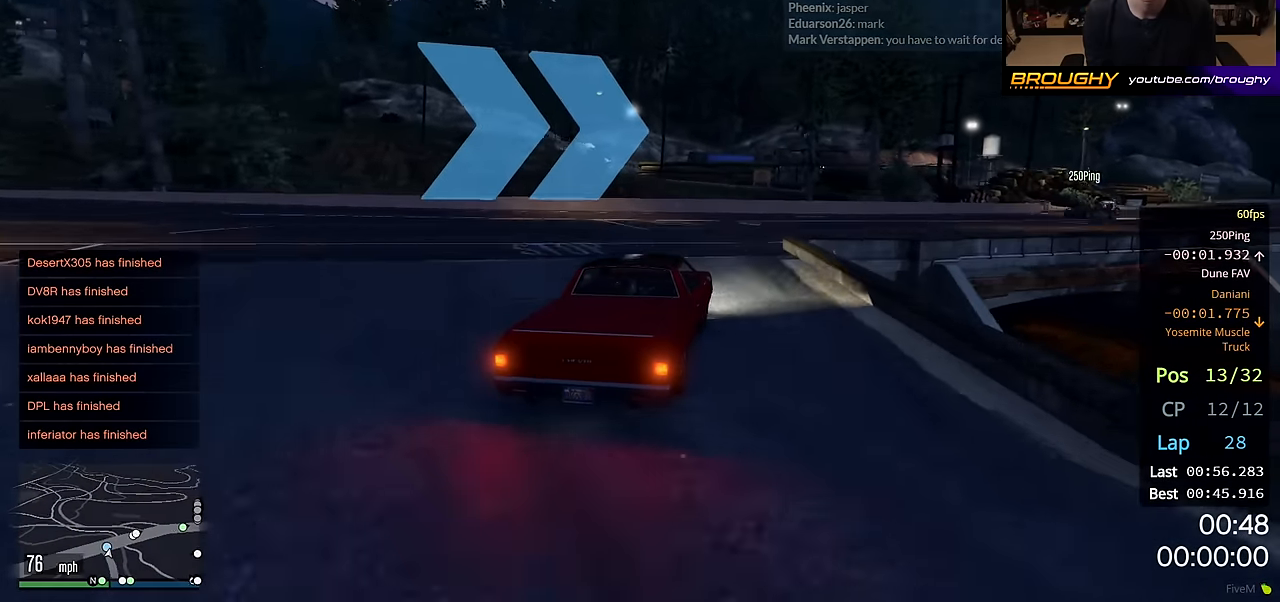
{"buttons": ["R2"], "left_stick": "center", "right_stick": "center", "events": [[50, "R2", "up"], [100, "left_stick", "center"], [150, "left_stick", "right"], [233, "R2", "down"], [450, "left_stick", "center"]]}
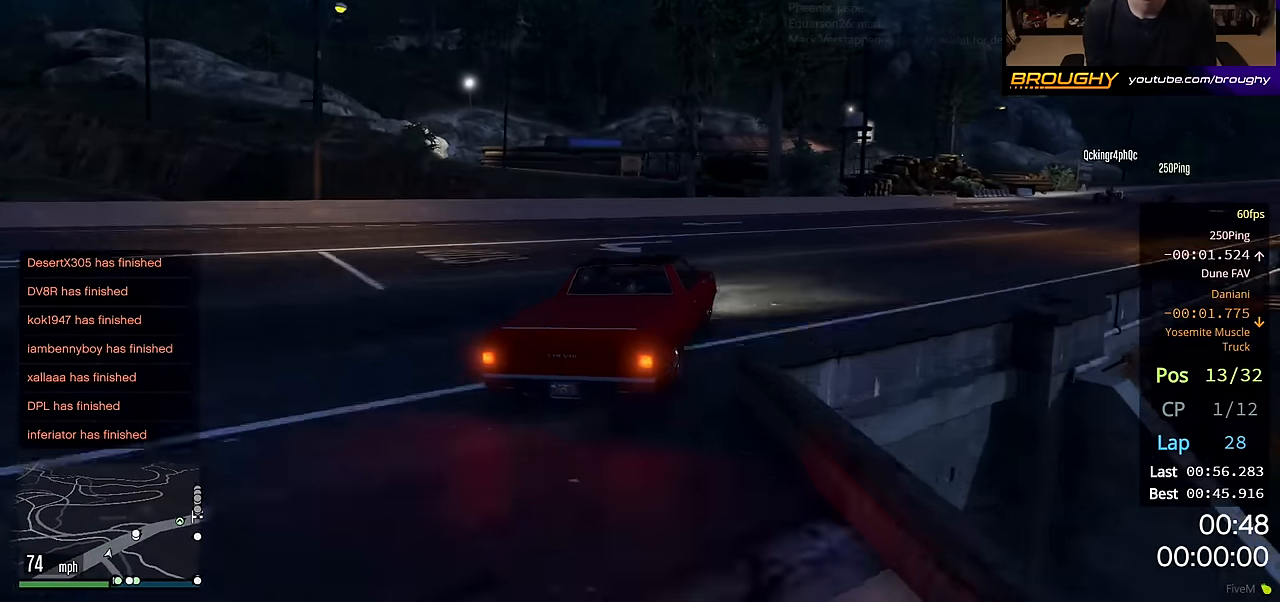
{"buttons": ["R2"], "left_stick": "right", "right_stick": "center", "events": [[100, "left_stick", "right"], [333, "left_stick", "center"], [450, "left_stick", "right"]]}
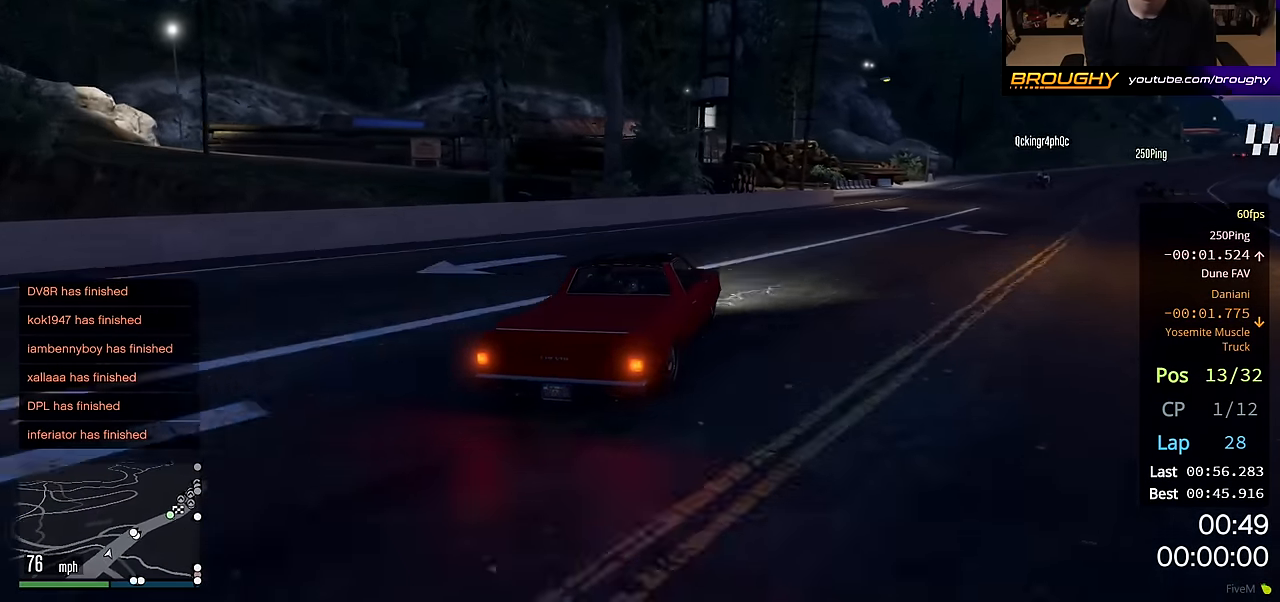
{"buttons": ["R2"], "left_stick": "right", "right_stick": "center", "events": [[183, "left_stick", "center"], [433, "left_stick", "right"]]}
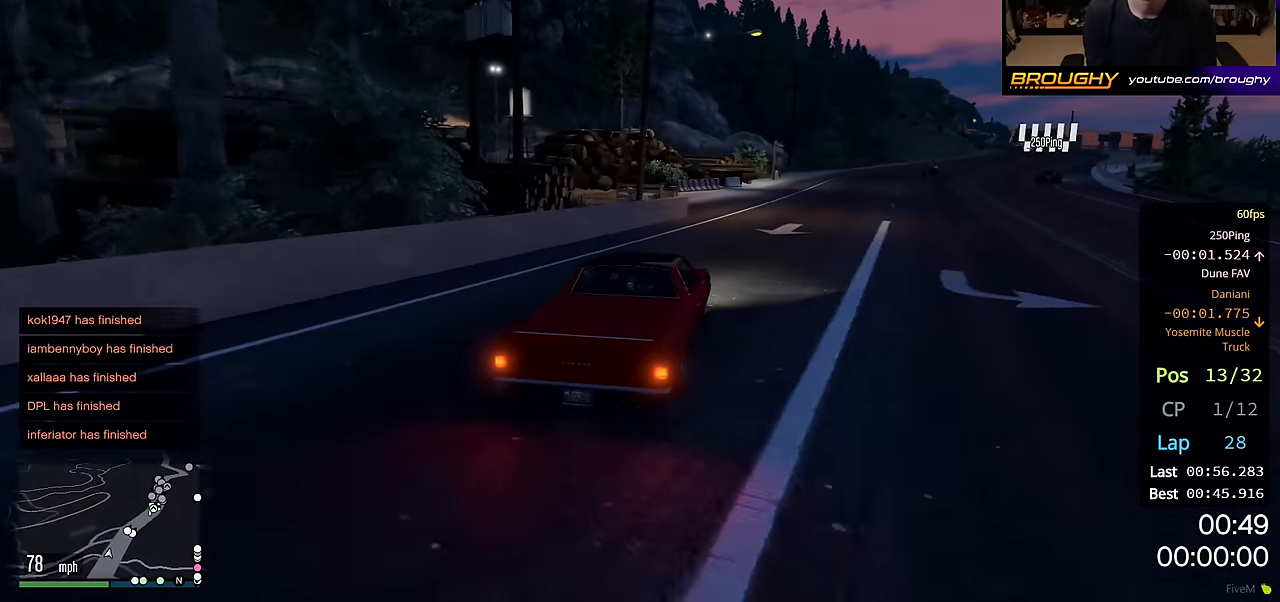
{"buttons": ["R2"], "left_stick": "center", "right_stick": "center", "events": [[150, "left_stick", "center"], [350, "left_stick", "right"], [500, "left_stick", "center"]]}
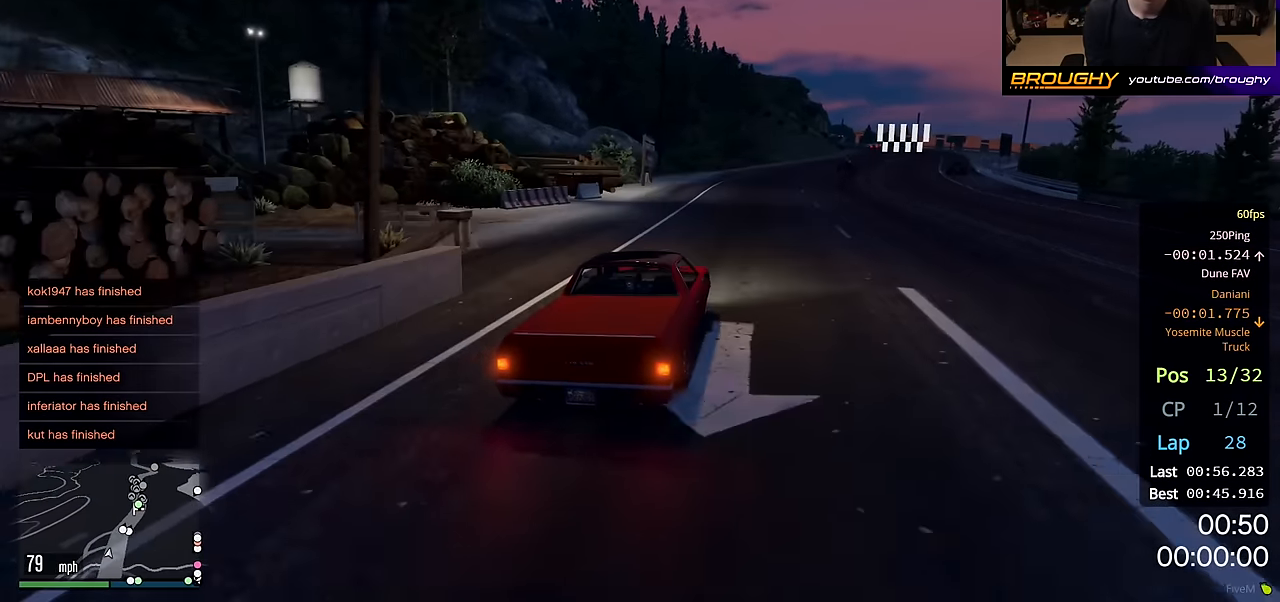
{"buttons": ["R2"], "left_stick": "center", "right_stick": "center", "events": [[200, "left_stick", "right"], [350, "left_stick", "center"]]}
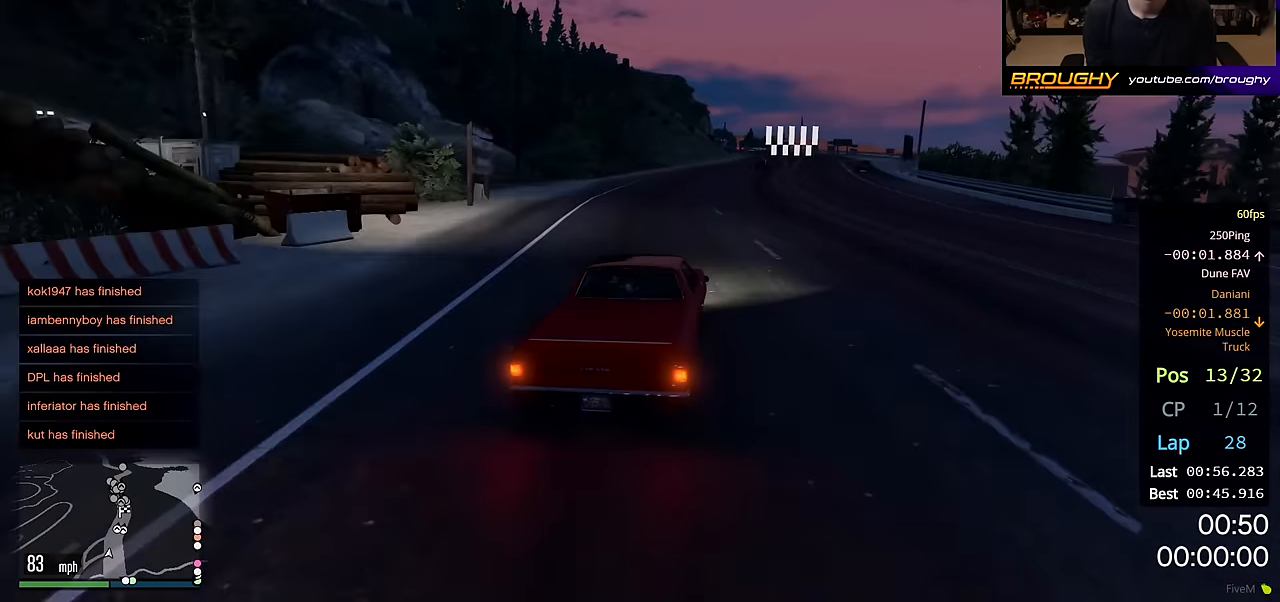
{"buttons": ["R2"], "left_stick": "center", "right_stick": "center", "events": []}
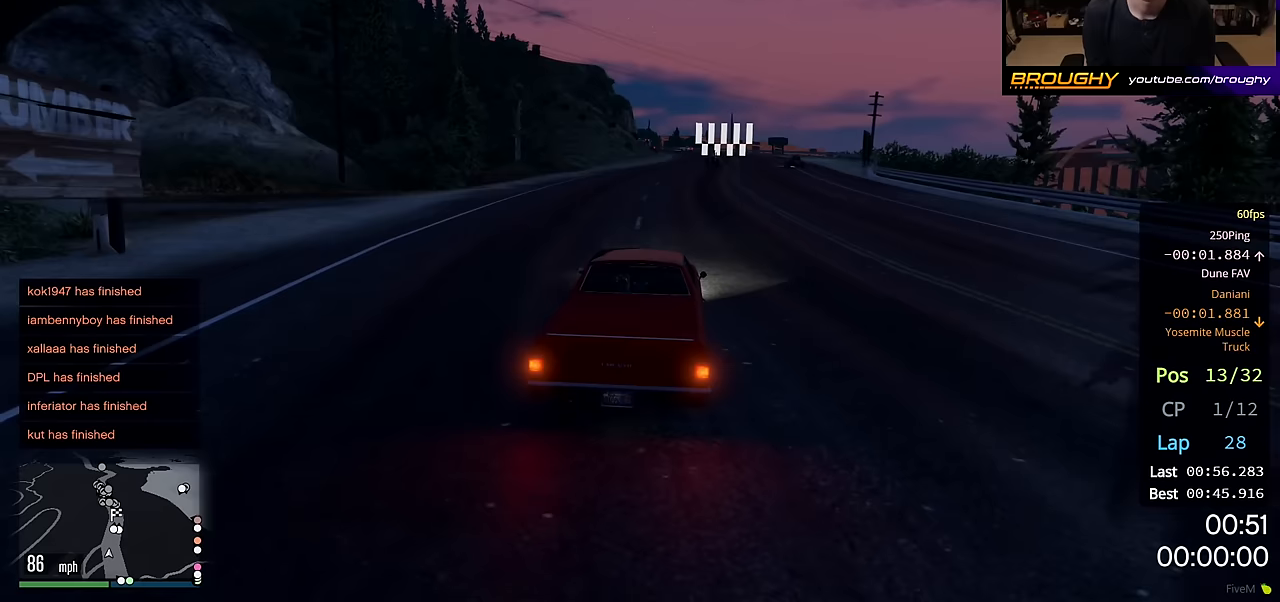
{"buttons": ["R2"], "left_stick": "center", "right_stick": "center", "events": []}
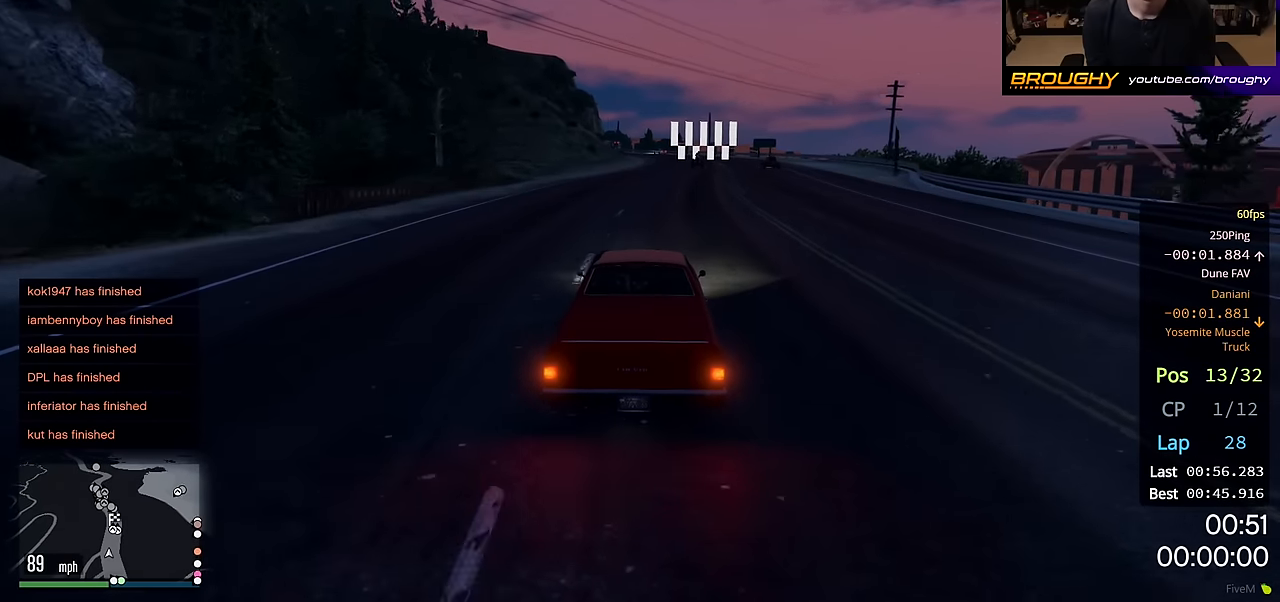
{"buttons": ["R2"], "left_stick": "right", "right_stick": "center", "events": [[50, "left_stick", "right"], [300, "left_stick", "center"], [450, "left_stick", "right"]]}
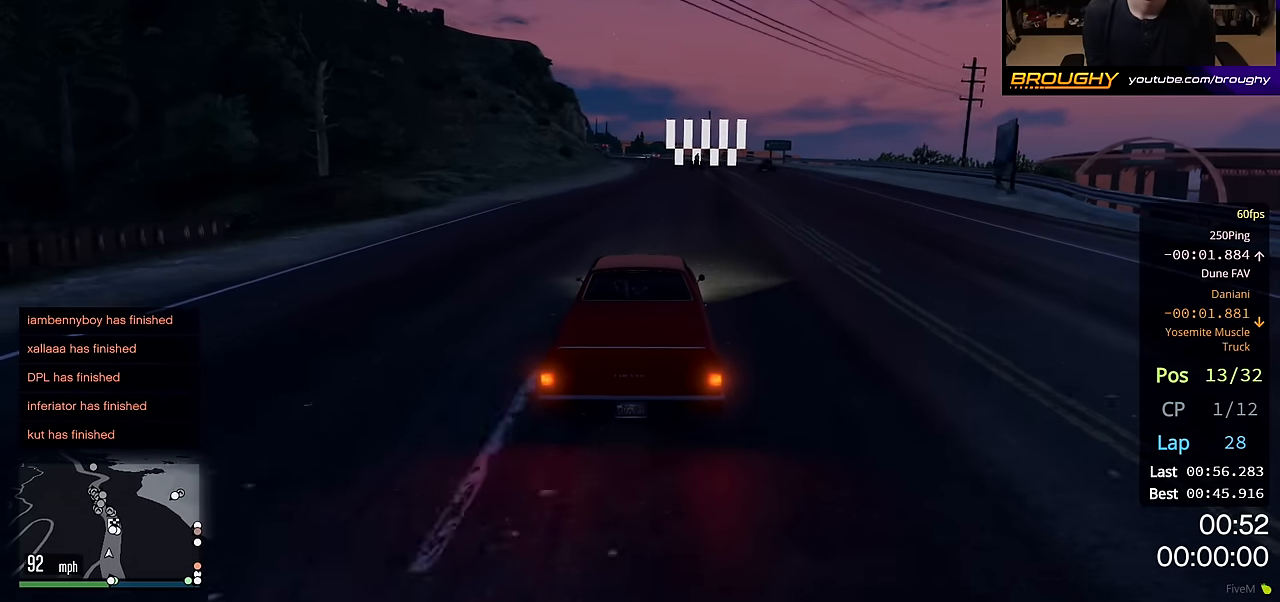
{"buttons": ["R2"], "left_stick": "center", "right_stick": "center", "events": [[83, "left_stick", "center"]]}
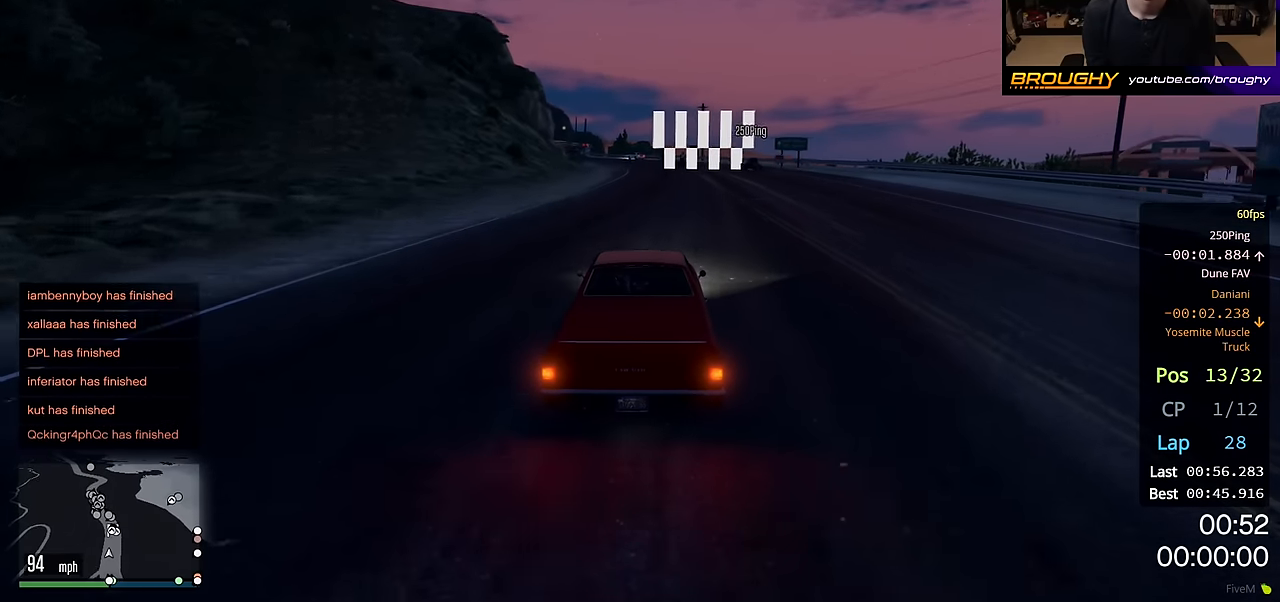
{"buttons": ["R2"], "left_stick": "center", "right_stick": "center", "events": []}
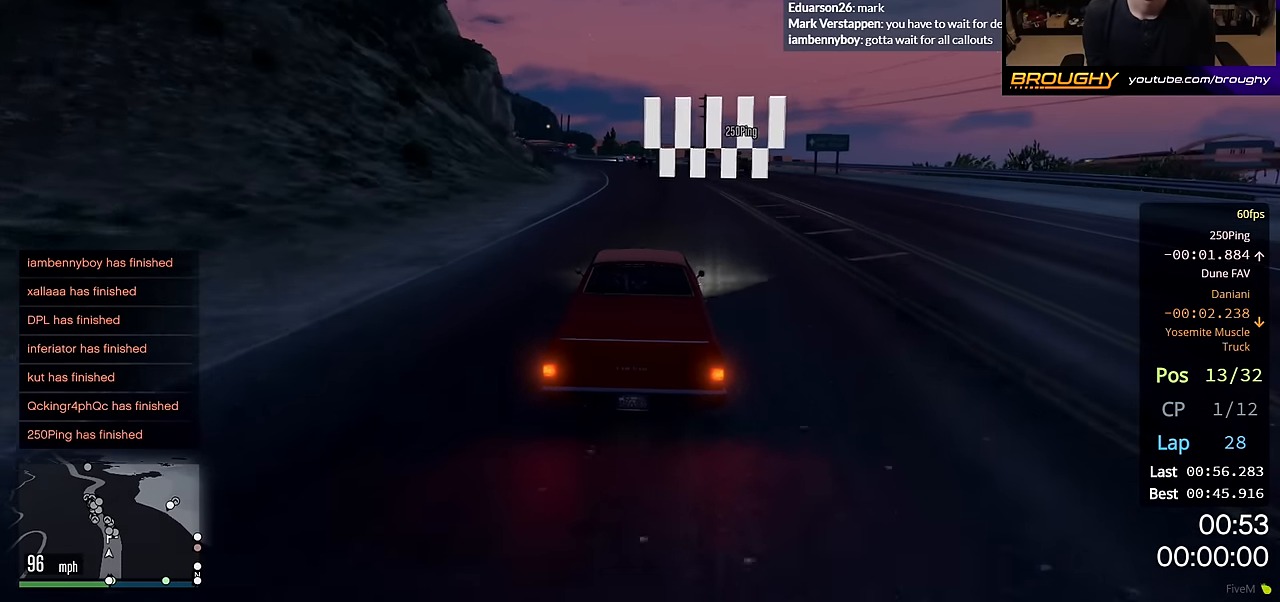
{"buttons": ["R2"], "left_stick": "center", "right_stick": "center", "events": []}
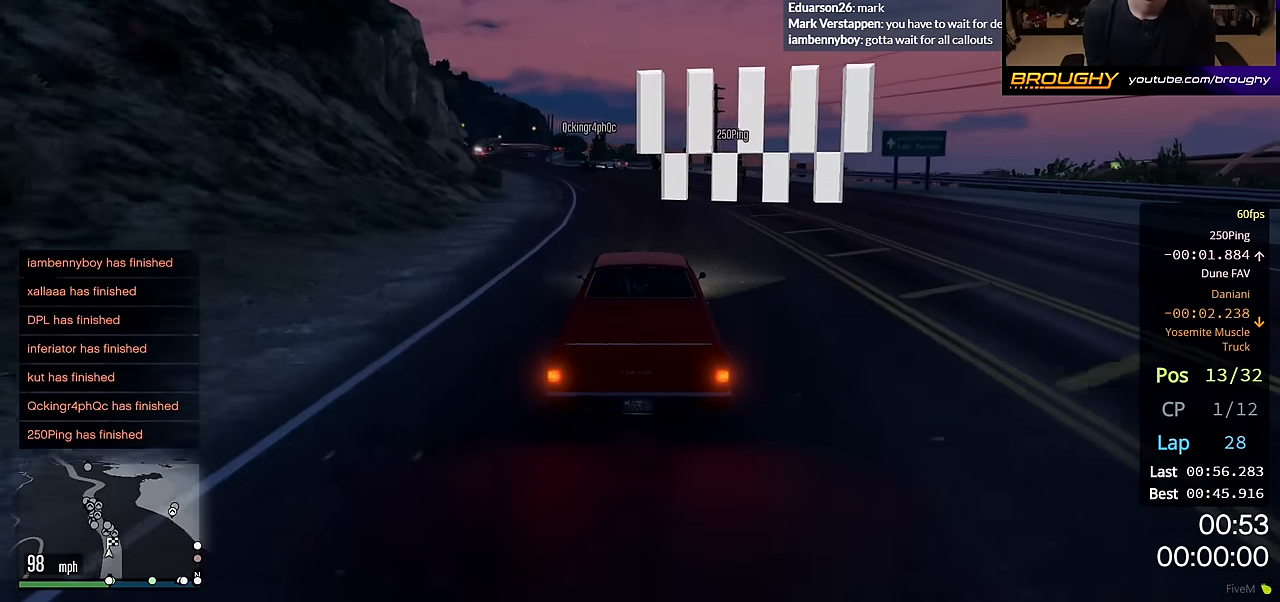
{"buttons": ["R2"], "left_stick": "center", "right_stick": "center", "events": [[283, "left_stick", "up-left"], [450, "left_stick", "center"]]}
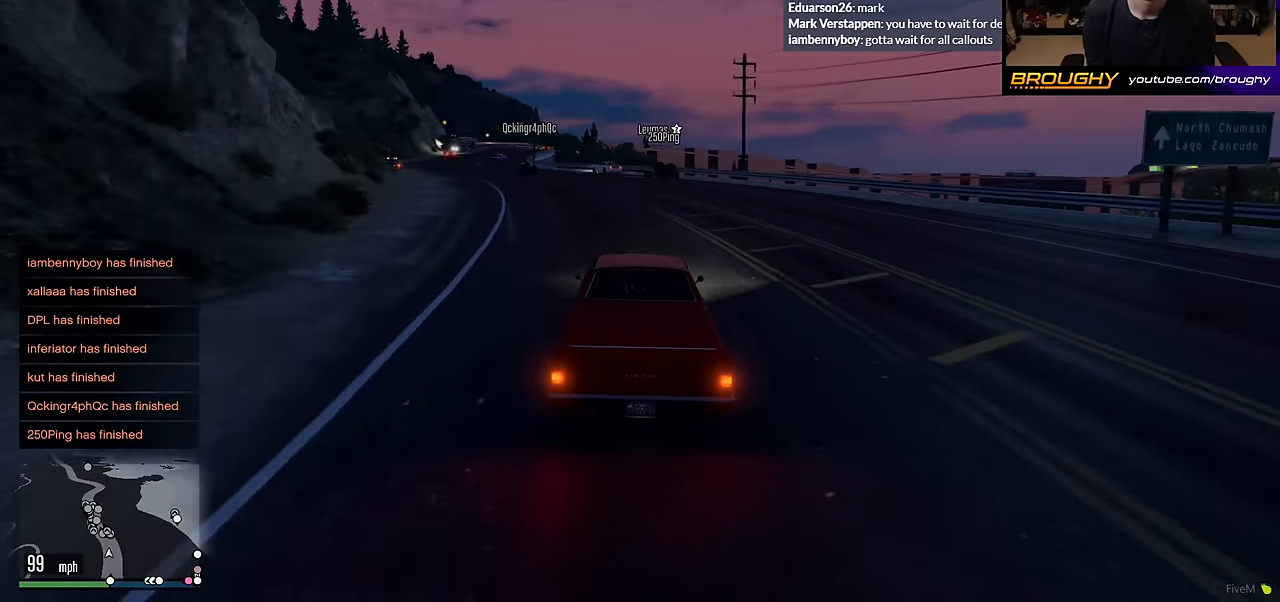
{"buttons": [], "left_stick": "center", "right_stick": "center", "events": [[50, "R2", "up"], [233, "left_stick", "up-left"], [450, "left_stick", "center"]]}
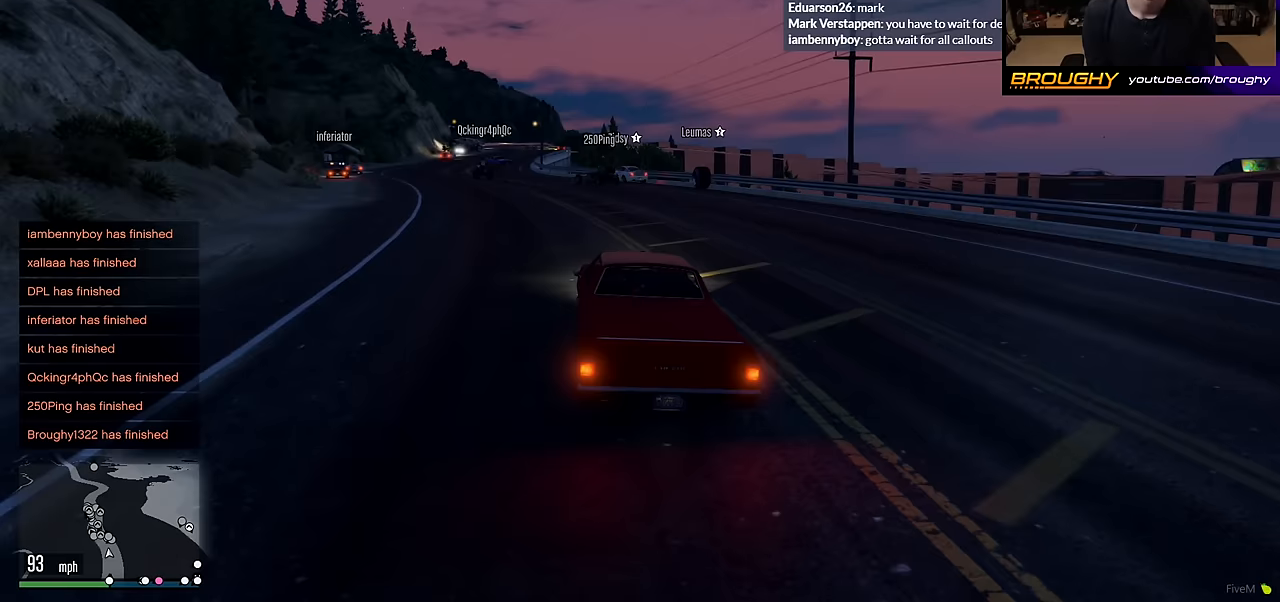
{"buttons": [], "left_stick": "center", "right_stick": "center", "events": [[83, "left_stick", "up-left"], [250, "left_stick", "center"]]}